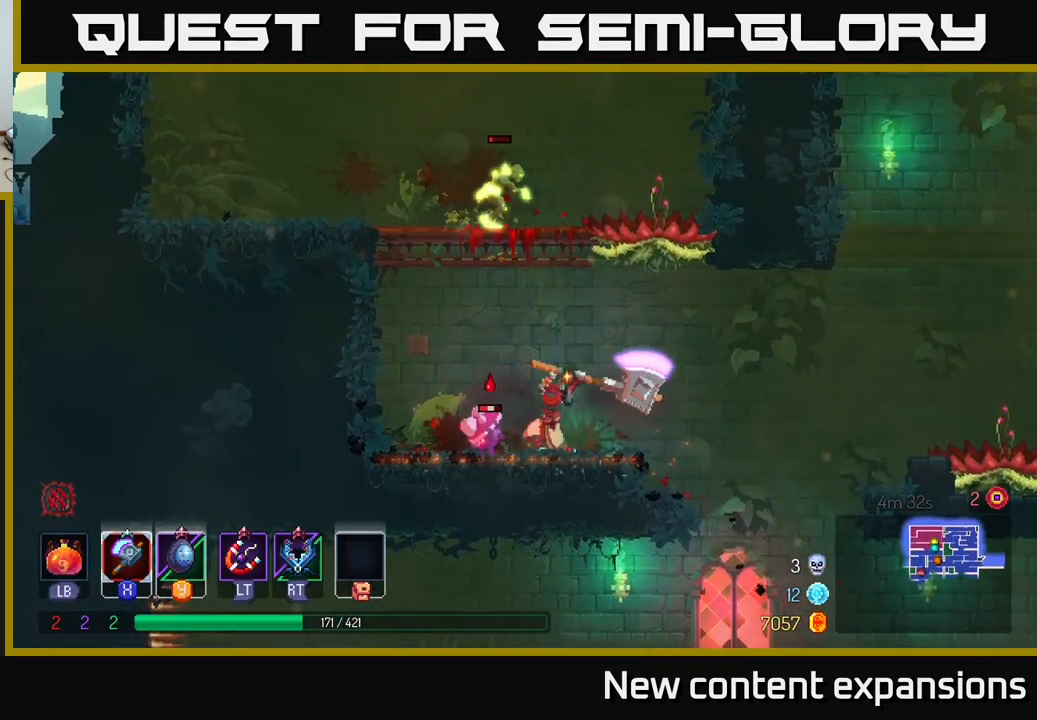
Gameplay with a controller (Xbox layout); each line is a JSON object with the inputs held at the frame after it. "events" lists button and stick changes between this image and that frame as [ms after this image, input, new state], when the widget could be followed in between.
{"buttons": [], "left_stick": "right", "right_stick": "center", "events": [[83, "left_stick", "center"], [467, "left_stick", "right"]]}
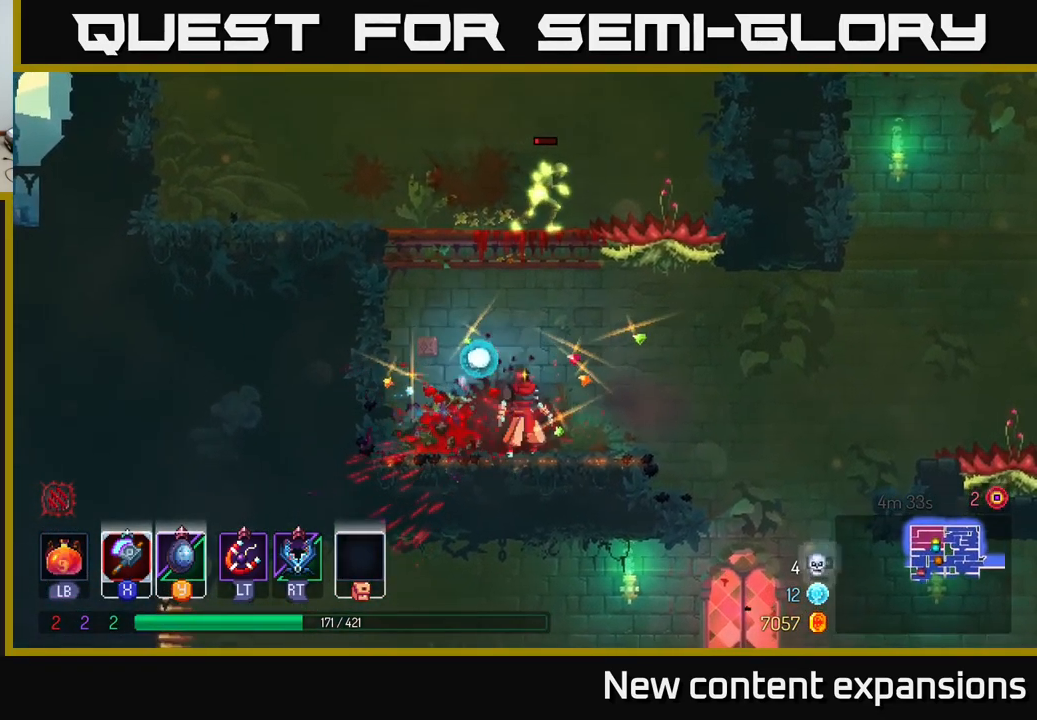
{"buttons": ["A"], "left_stick": "right", "right_stick": "center", "events": [[266, "B", "down"], [349, "B", "up"], [483, "A", "down"]]}
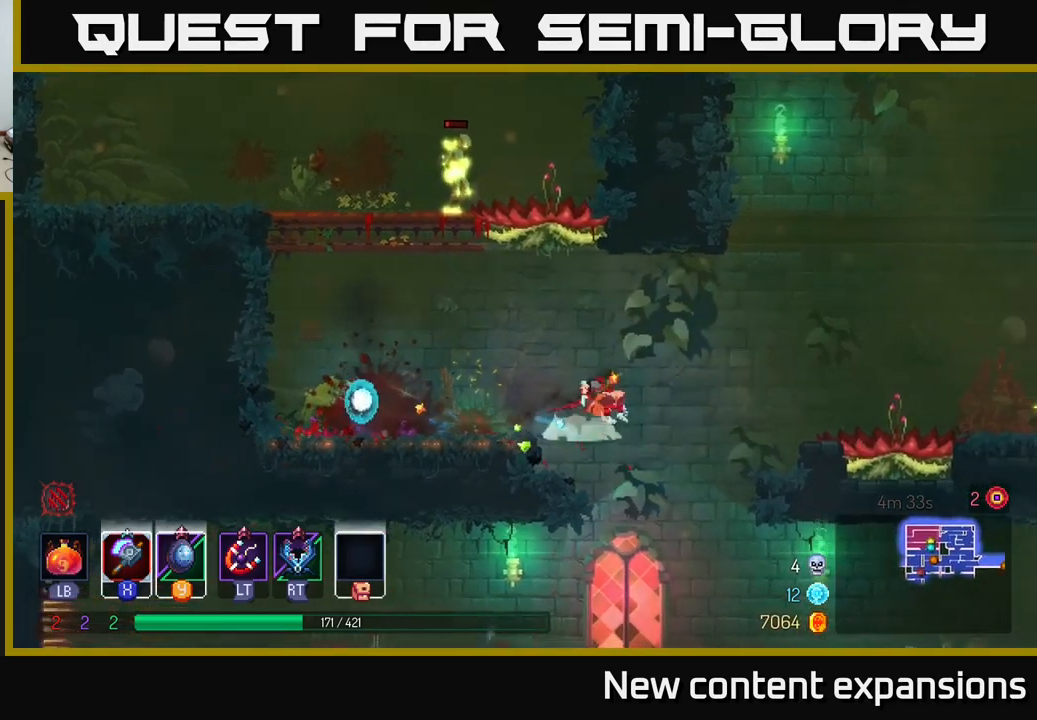
{"buttons": [], "left_stick": "left", "right_stick": "center", "events": [[67, "A", "up"], [117, "left_stick", "left"]]}
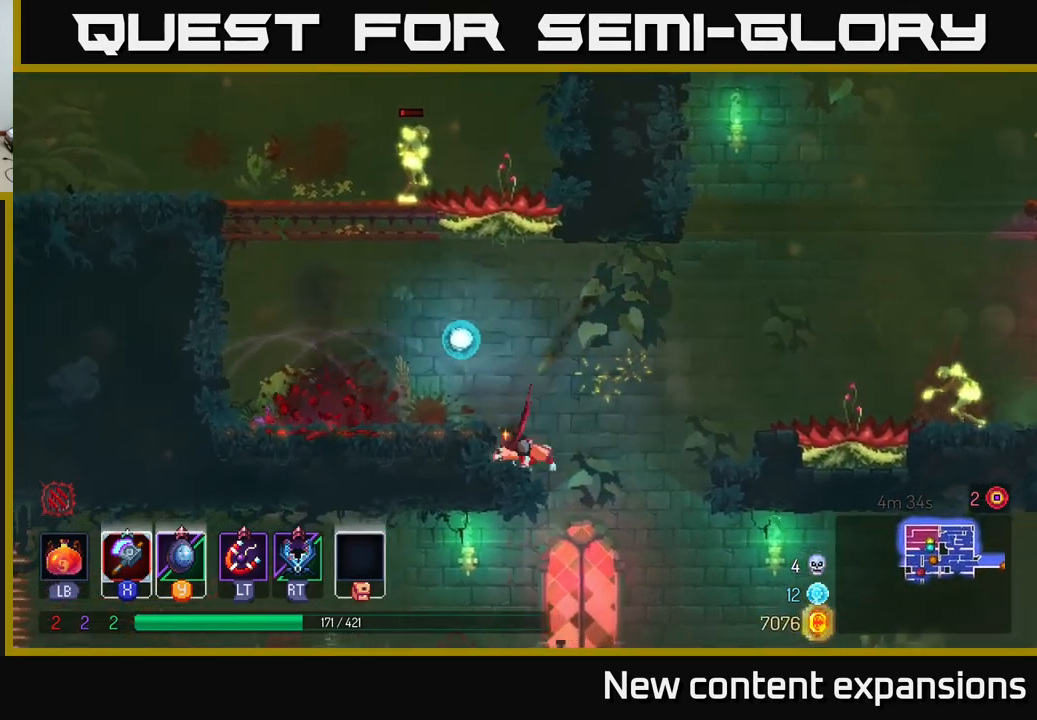
{"buttons": [], "left_stick": "left", "right_stick": "center", "events": [[133, "A", "down"], [250, "A", "up"]]}
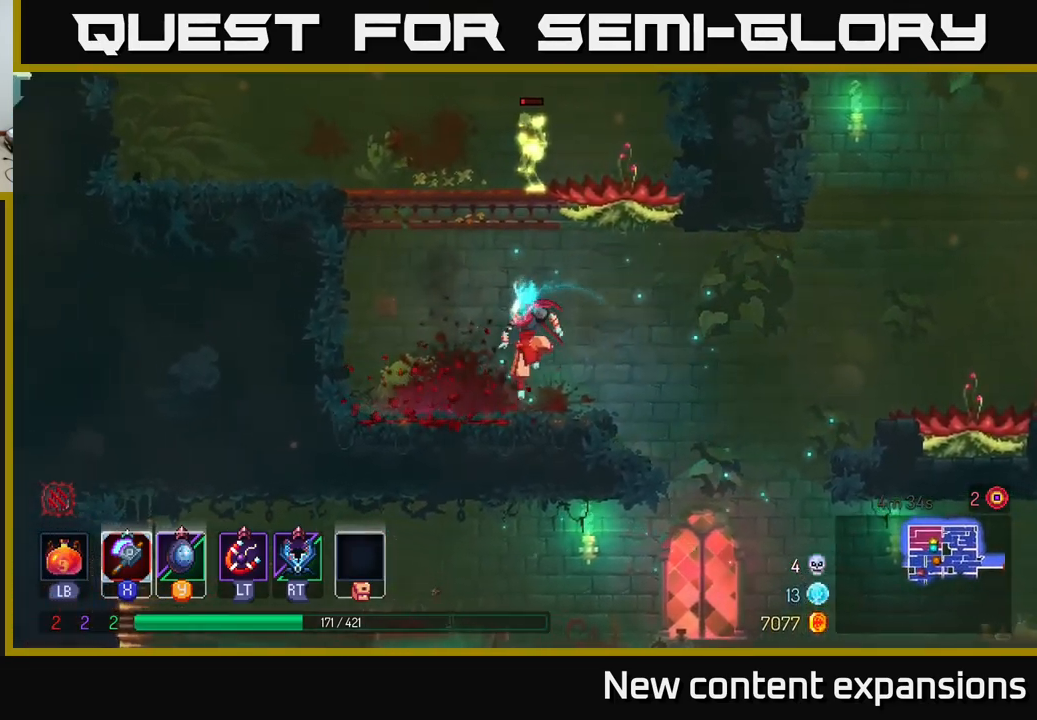
{"buttons": ["A", "X"], "left_stick": "up", "right_stick": "center", "events": [[200, "A", "down"], [283, "A", "up"], [367, "A", "down"], [483, "X", "down"], [500, "left_stick", "up"]]}
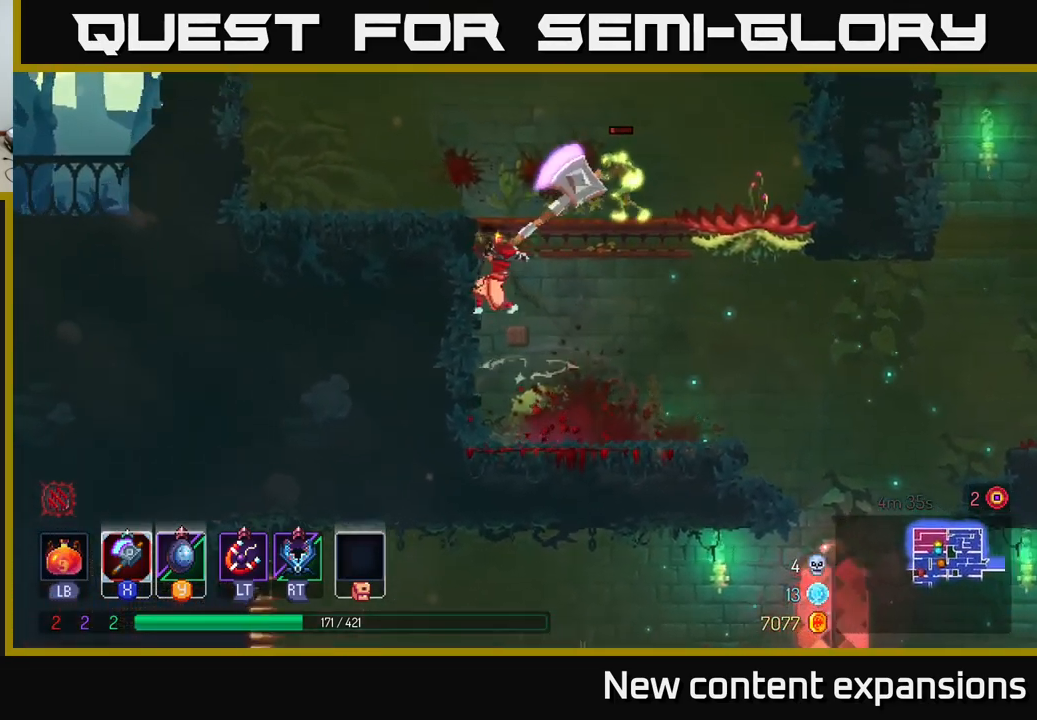
{"buttons": [], "left_stick": "right", "right_stick": "center", "events": [[33, "A", "up"], [33, "left_stick", "right"], [100, "X", "up"]]}
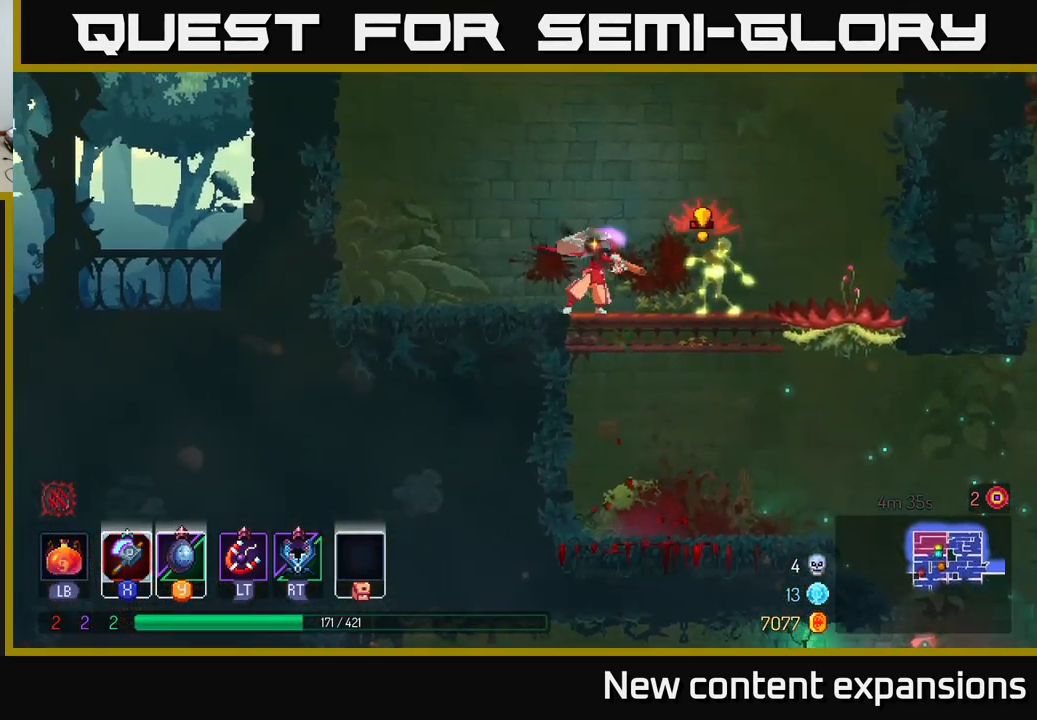
{"buttons": [], "left_stick": "center", "right_stick": "center", "events": [[50, "left_stick", "center"]]}
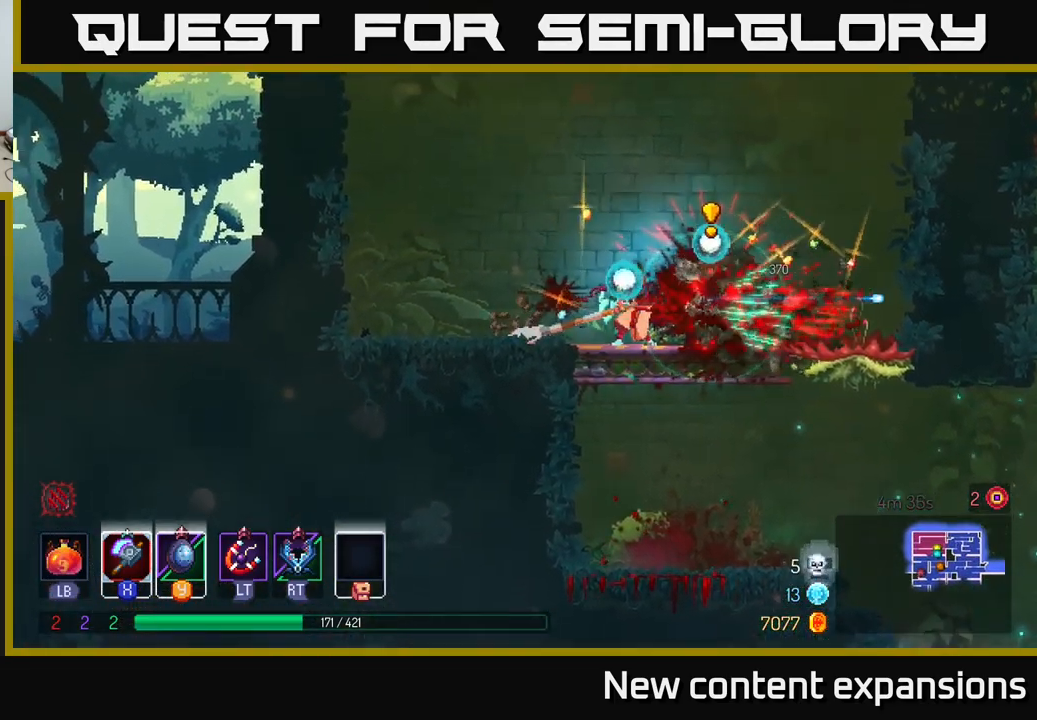
{"buttons": ["B"], "left_stick": "right", "right_stick": "center", "events": [[17, "left_stick", "down"], [83, "A", "down"], [133, "A", "up"], [200, "A", "down"], [283, "A", "up"], [367, "A", "down"], [450, "A", "up"], [450, "left_stick", "right"], [483, "B", "down"]]}
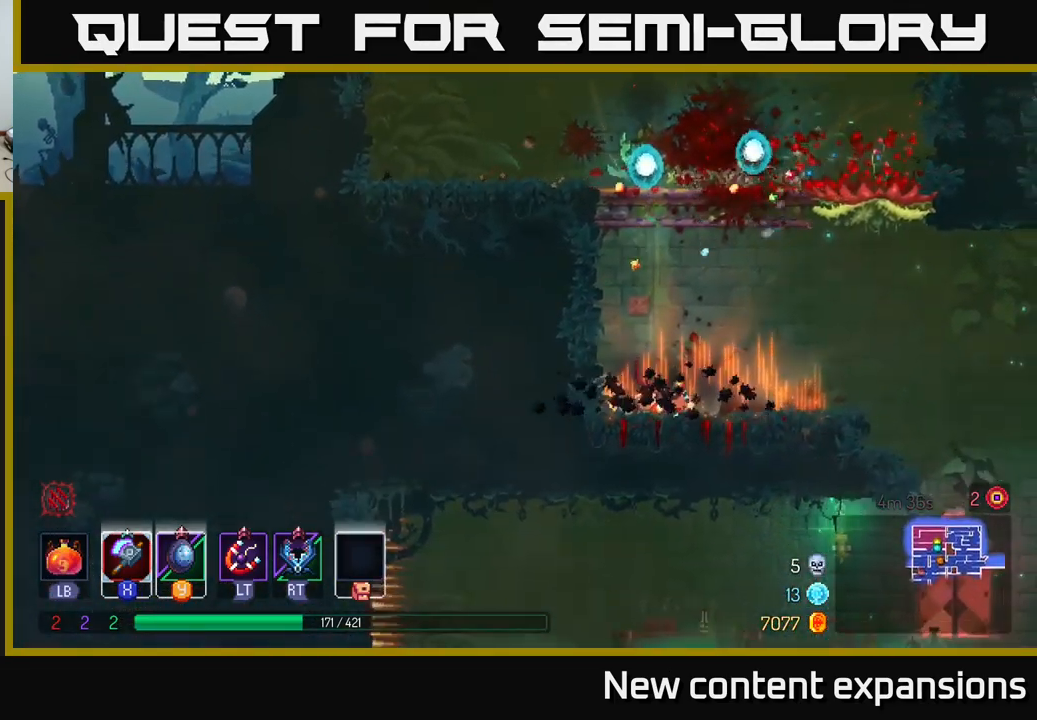
{"buttons": [], "left_stick": "right", "right_stick": "center", "events": [[83, "B", "up"]]}
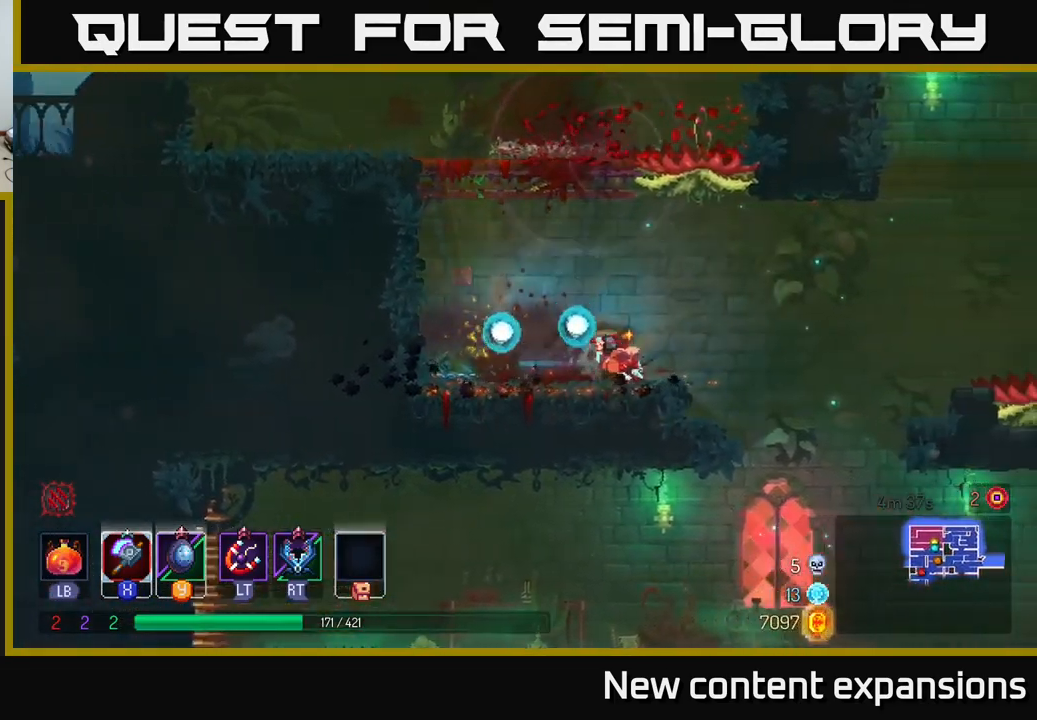
{"buttons": [], "left_stick": "right", "right_stick": "center", "events": [[117, "A", "down"], [233, "A", "up"]]}
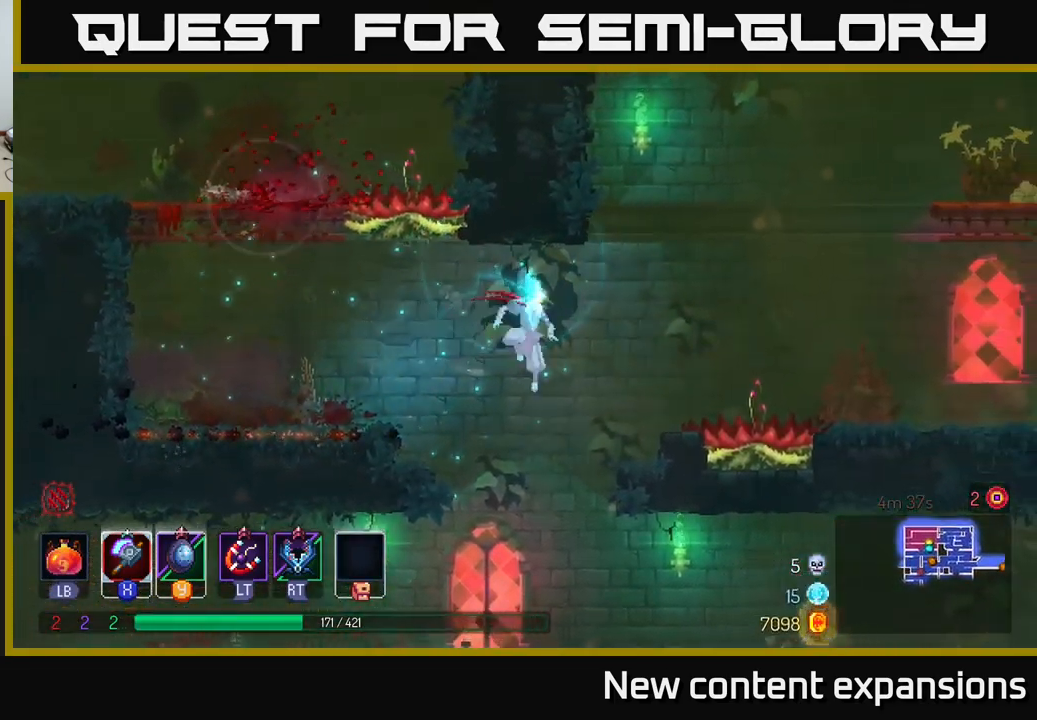
{"buttons": [], "left_stick": "right", "right_stick": "center", "events": [[183, "A", "down"], [283, "A", "up"]]}
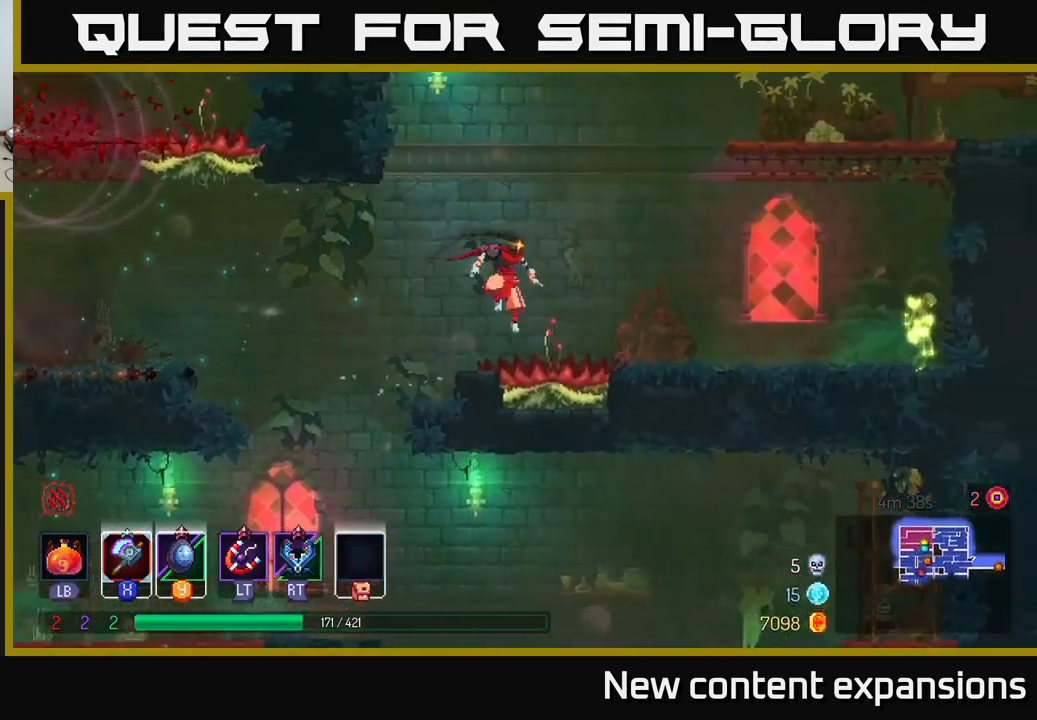
{"buttons": [], "left_stick": "right", "right_stick": "center", "events": [[150, "A", "down"], [234, "A", "up"], [400, "X", "down"], [484, "X", "up"]]}
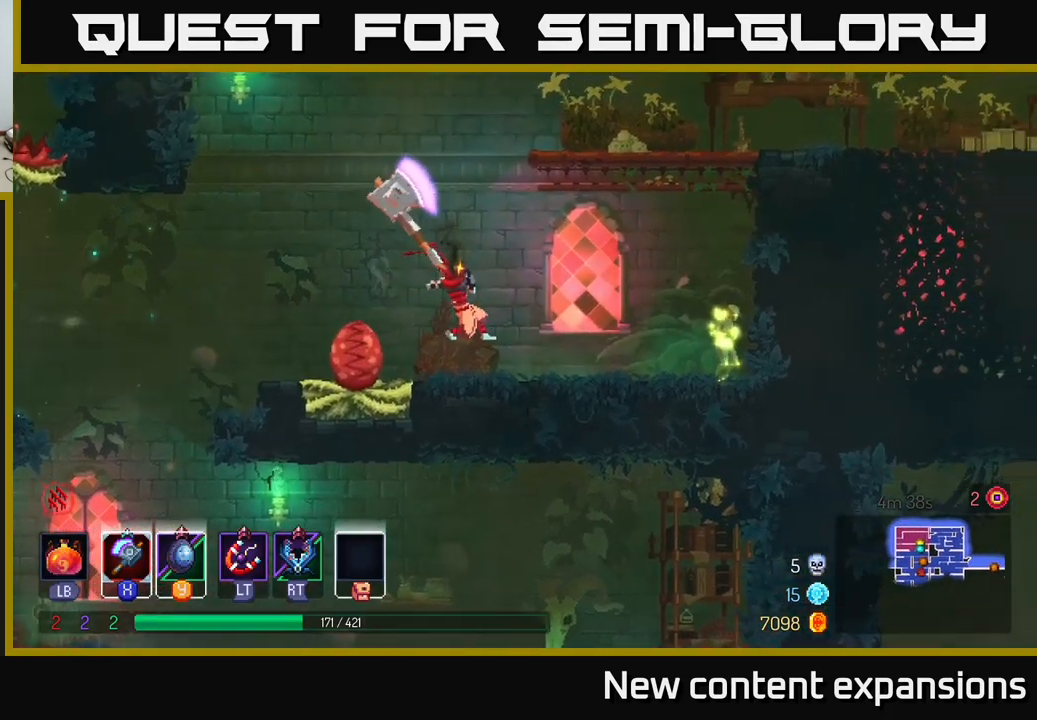
{"buttons": [], "left_stick": "right", "right_stick": "center", "events": []}
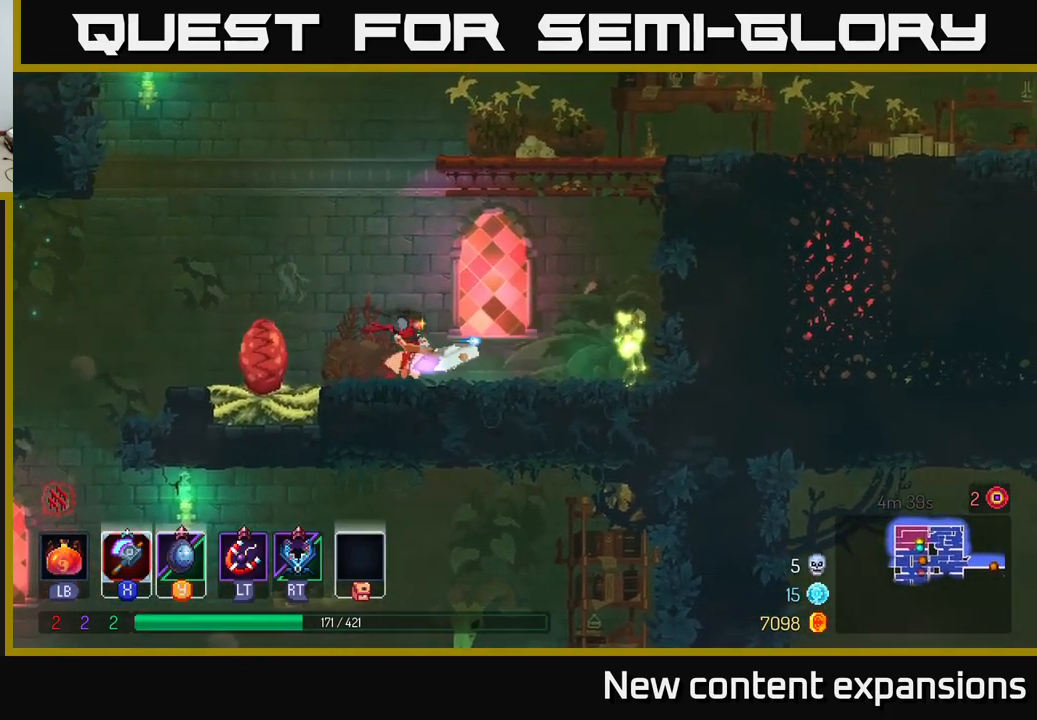
{"buttons": [], "left_stick": "center", "right_stick": "center", "events": [[250, "X", "down"], [317, "X", "up"], [484, "left_stick", "center"]]}
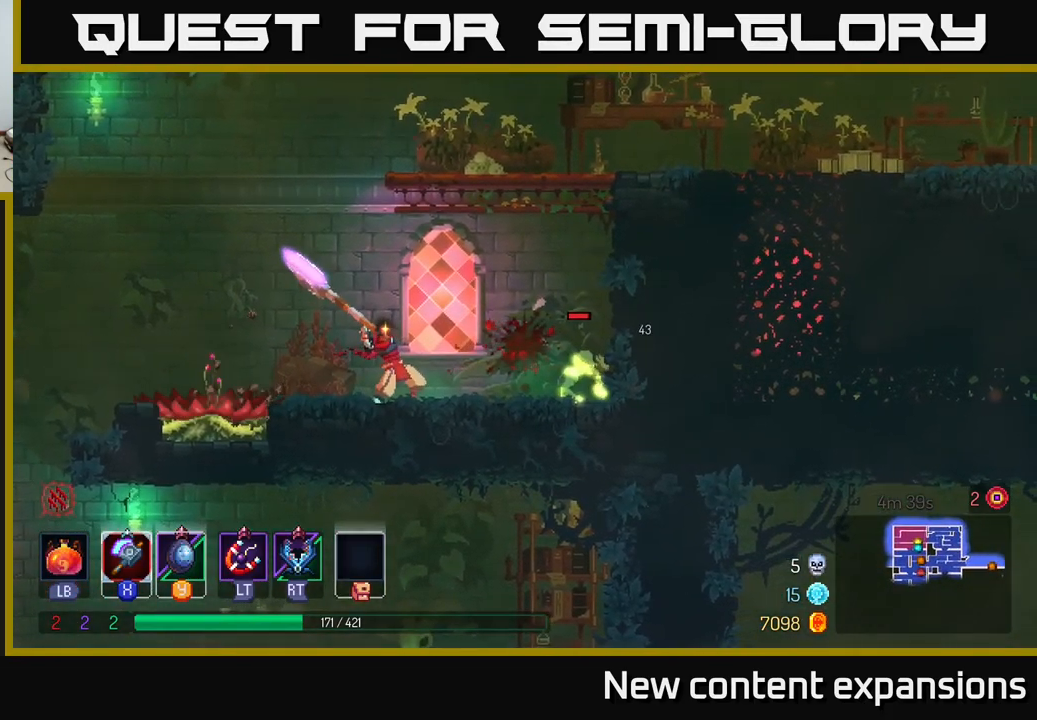
{"buttons": [], "left_stick": "center", "right_stick": "center", "events": []}
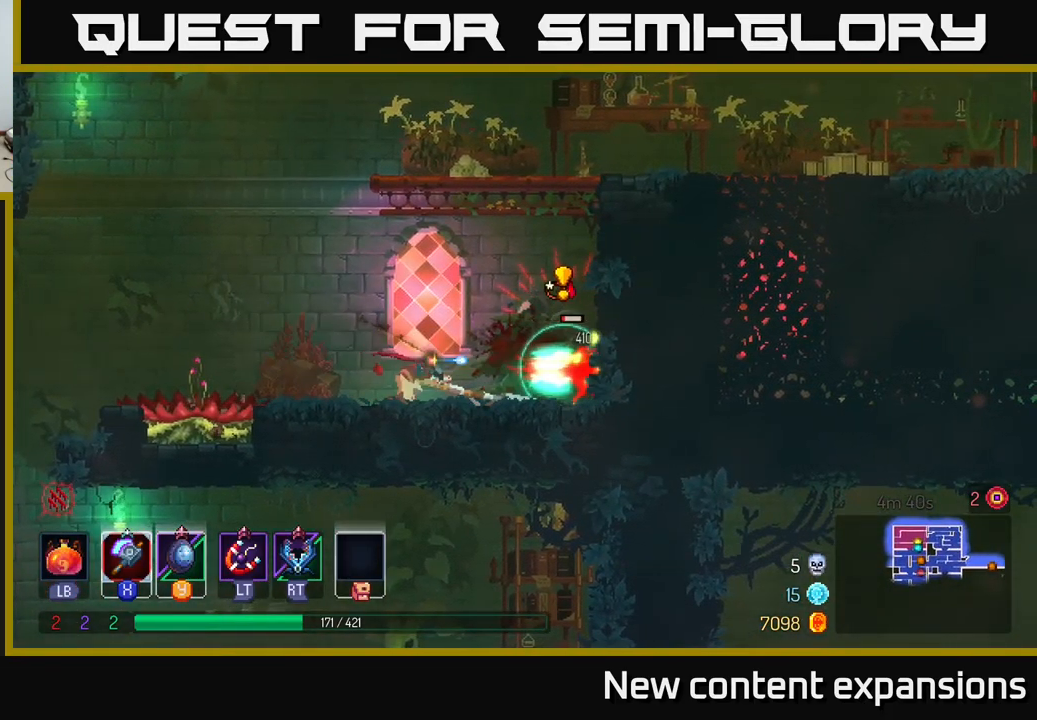
{"buttons": [], "left_stick": "center", "right_stick": "center", "events": [[167, "left_stick", "down"], [184, "B", "down"], [267, "B", "up"], [300, "left_stick", "right"], [384, "B", "down"], [467, "B", "up"], [467, "left_stick", "center"]]}
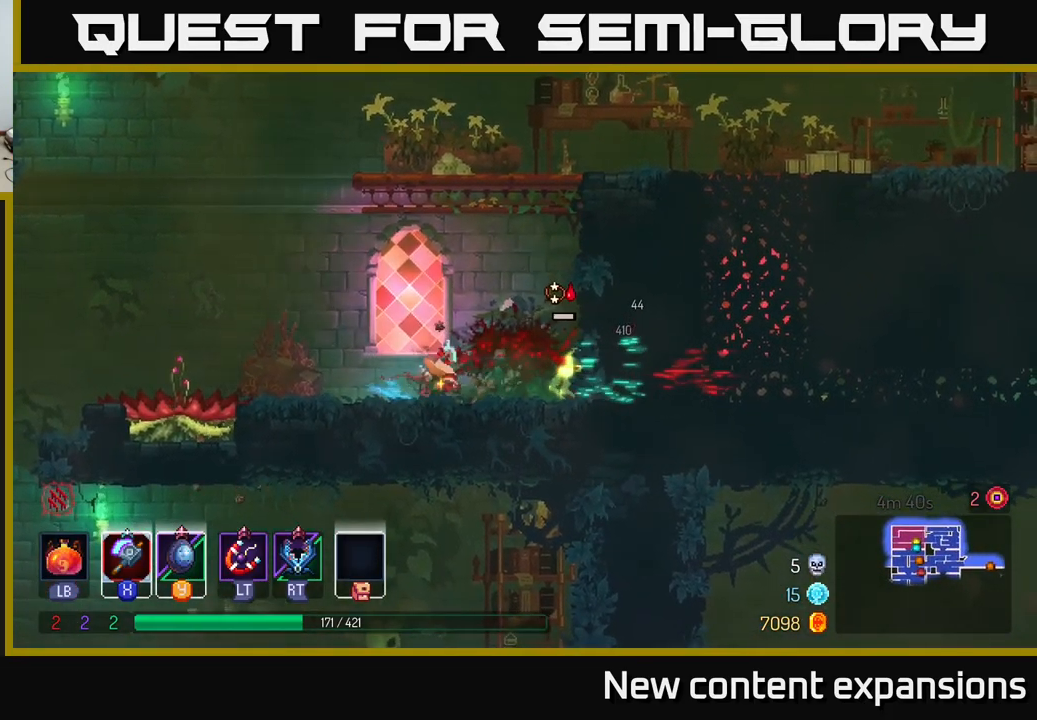
{"buttons": [], "left_stick": "right", "right_stick": "center", "events": [[217, "left_stick", "left"], [267, "X", "down"], [350, "X", "up"], [484, "left_stick", "right"]]}
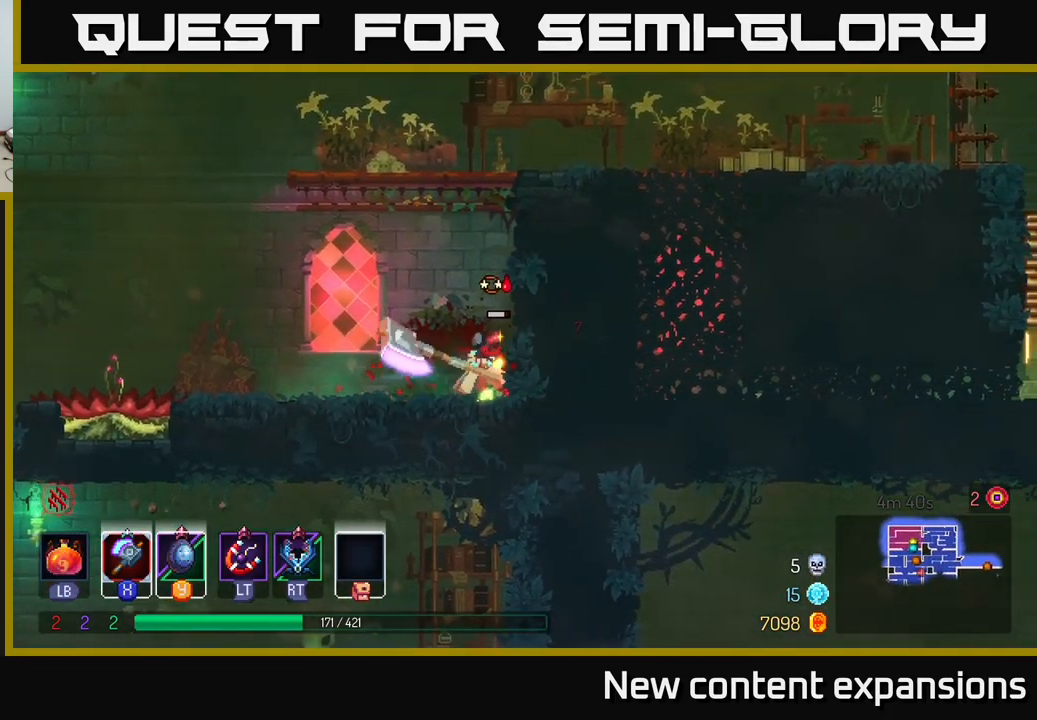
{"buttons": [], "left_stick": "left", "right_stick": "center", "events": [[200, "left_stick", "left"]]}
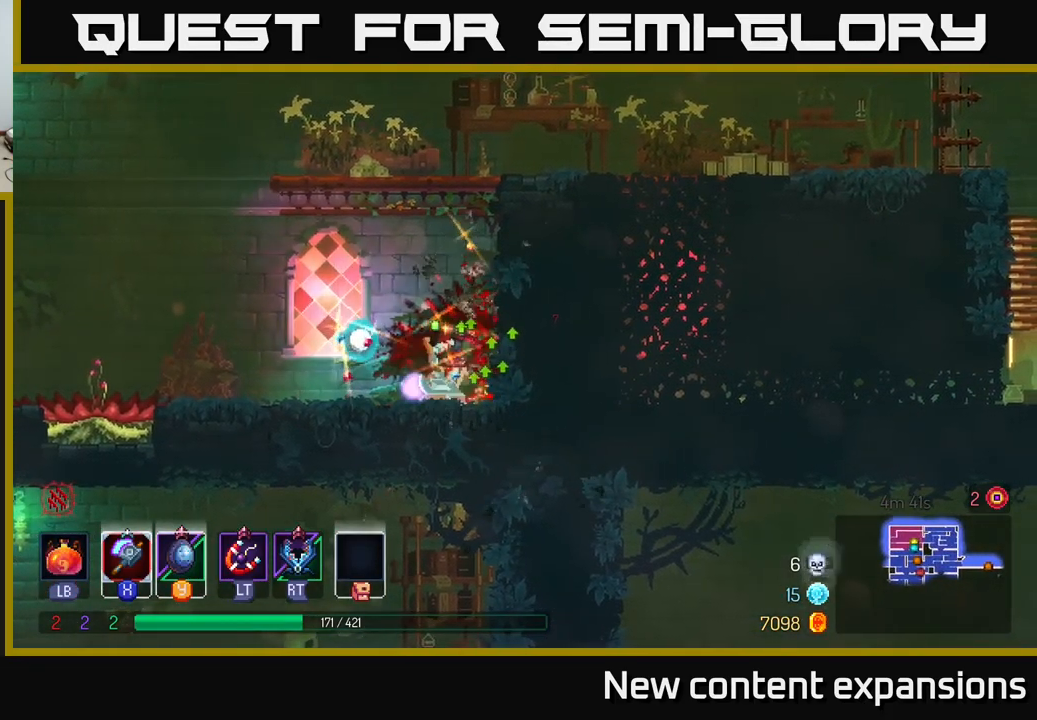
{"buttons": [], "left_stick": "left", "right_stick": "center", "events": [[200, "B", "down"], [317, "B", "up"]]}
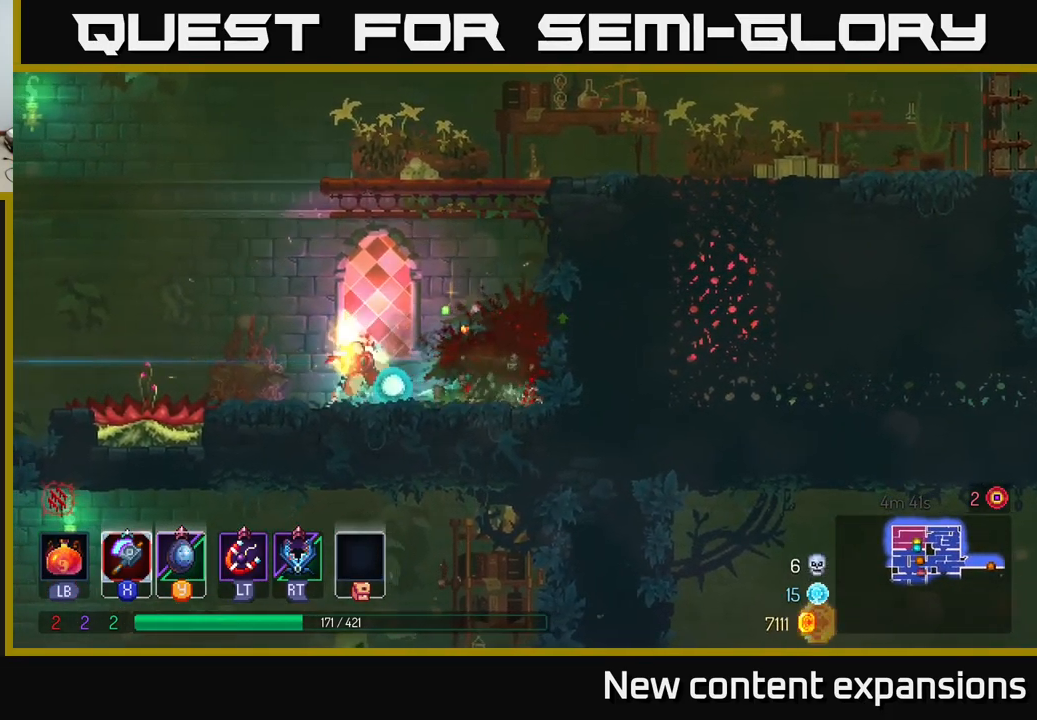
{"buttons": [], "left_stick": "right", "right_stick": "center", "events": [[400, "A", "down"], [450, "left_stick", "right"], [500, "A", "up"]]}
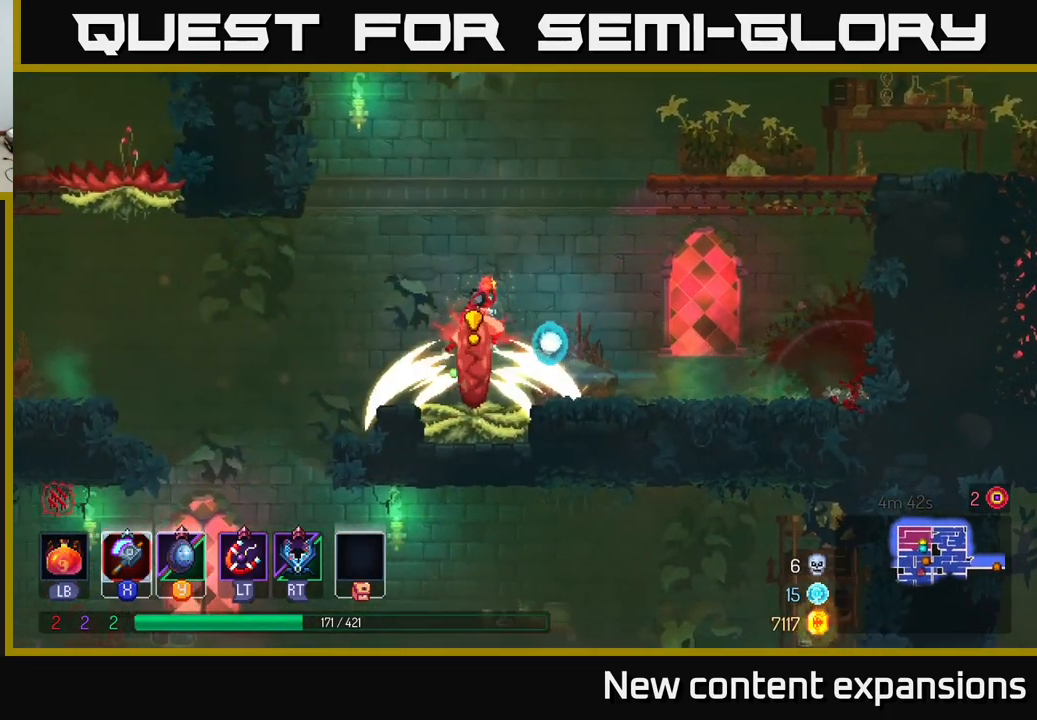
{"buttons": [], "left_stick": "right", "right_stick": "center", "events": [[67, "A", "down"], [267, "A", "up"]]}
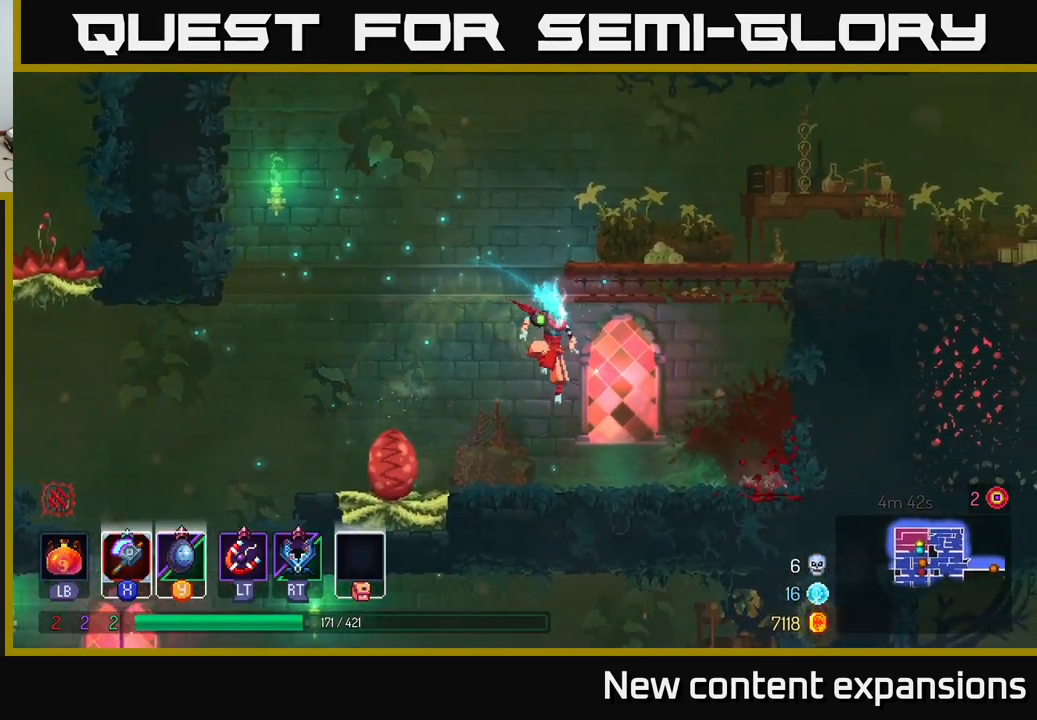
{"buttons": ["A"], "left_stick": "right", "right_stick": "center", "events": [[267, "A", "down"], [384, "A", "up"], [434, "A", "down"]]}
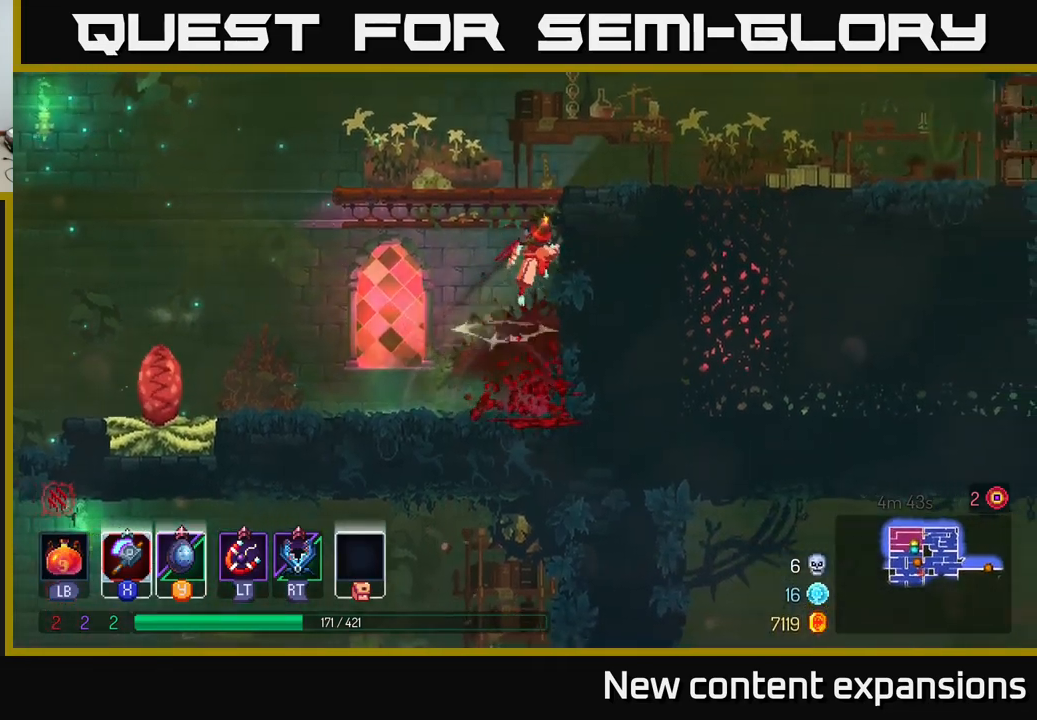
{"buttons": [], "left_stick": "right", "right_stick": "center", "events": [[133, "A", "up"]]}
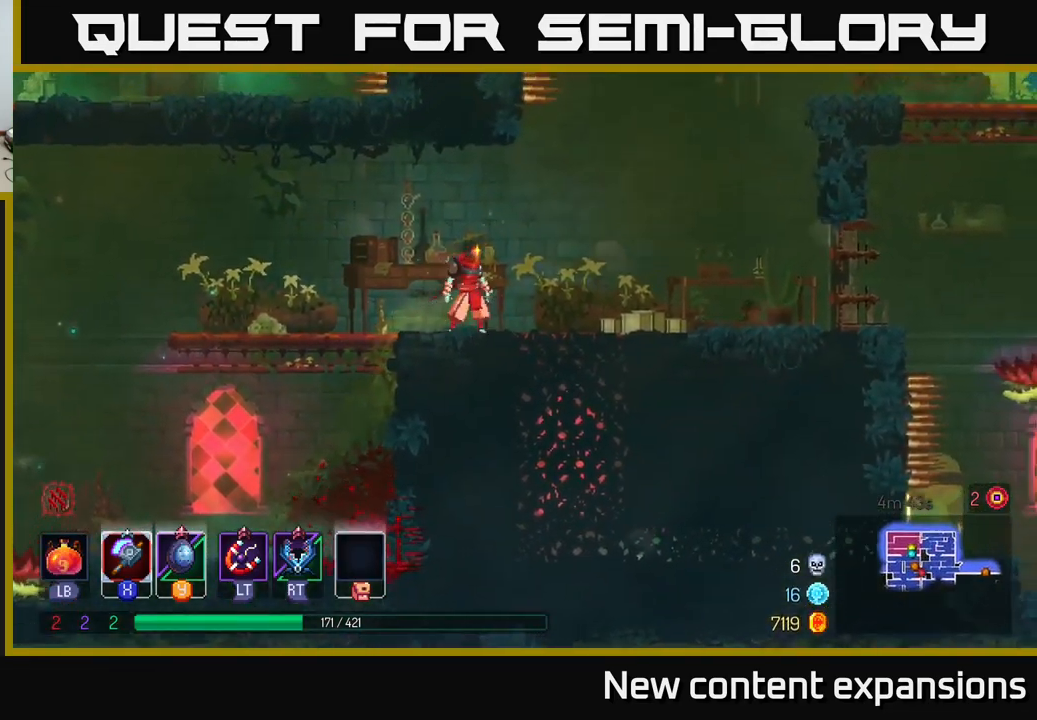
{"buttons": ["B"], "left_stick": "right", "right_stick": "center", "events": [[167, "left_stick", "down"], [200, "A", "down"], [250, "A", "up"], [333, "A", "down"], [433, "A", "up"], [433, "left_stick", "right"], [450, "B", "down"]]}
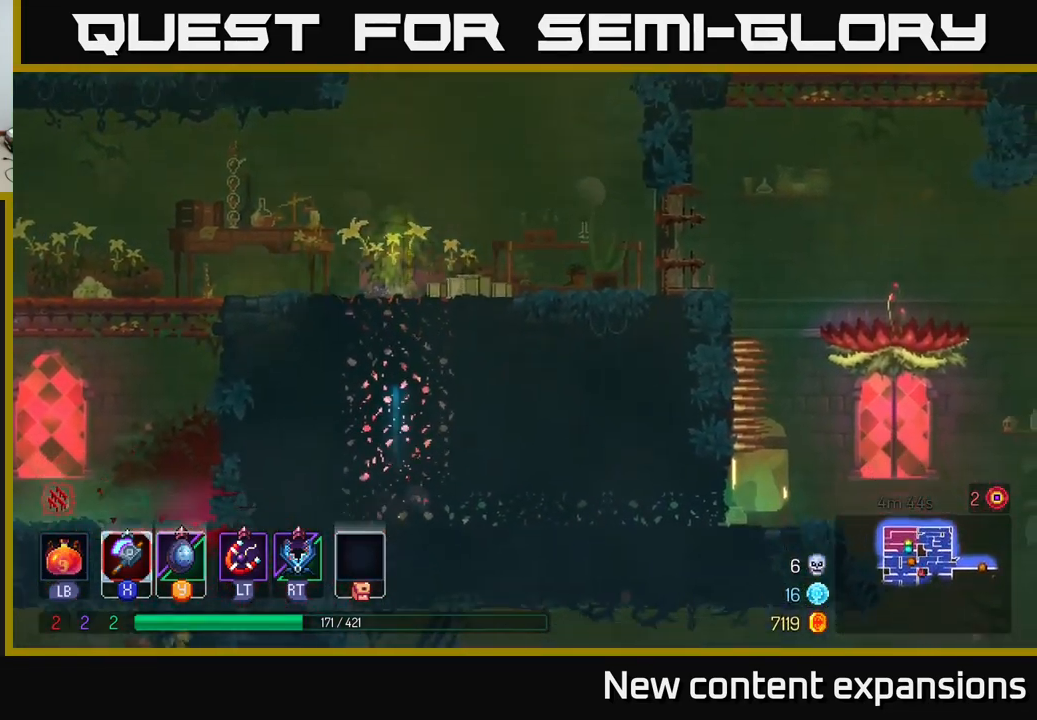
{"buttons": [], "left_stick": "right", "right_stick": "center", "events": [[33, "B", "up"], [133, "B", "down"], [233, "B", "up"]]}
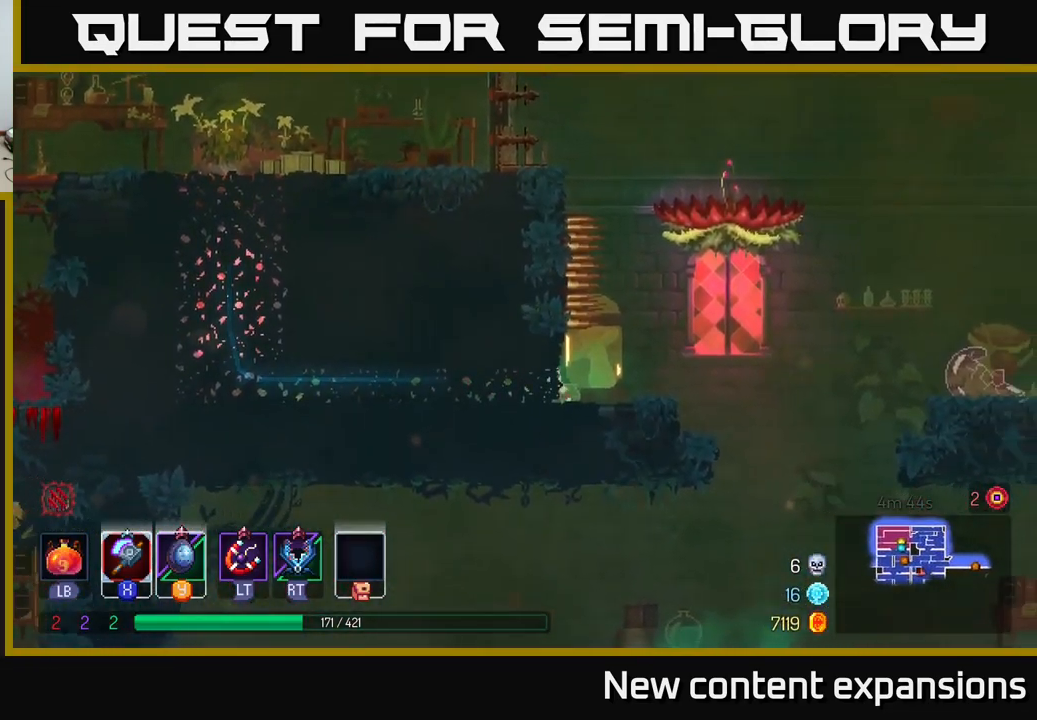
{"buttons": [], "left_stick": "right", "right_stick": "center", "events": []}
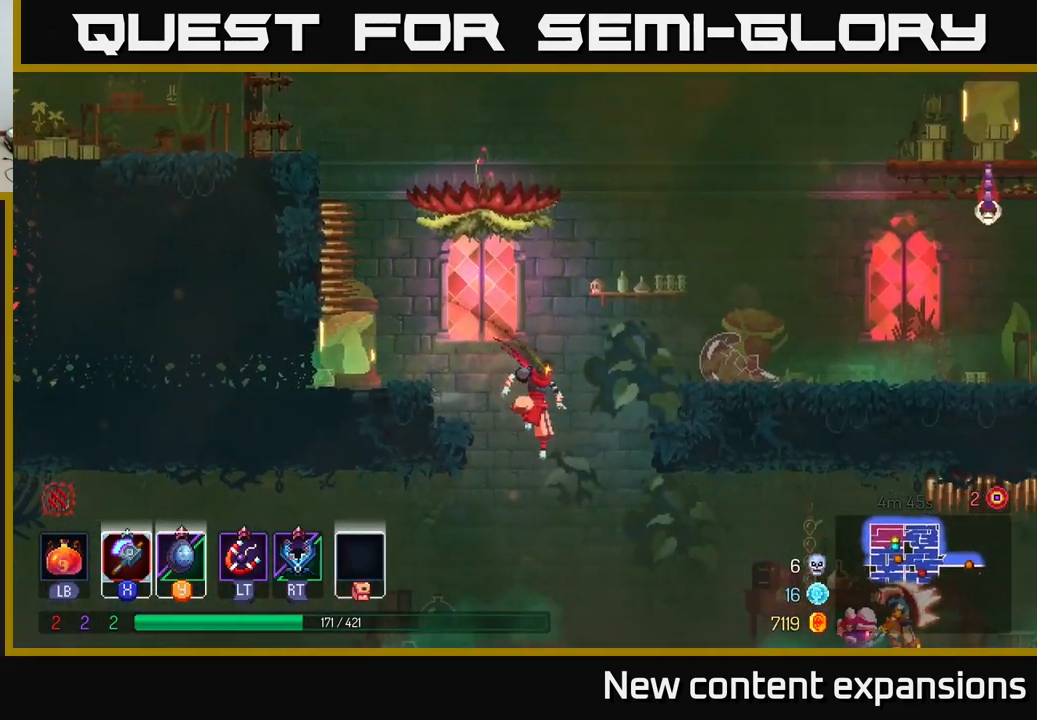
{"buttons": [], "left_stick": "right", "right_stick": "center", "events": [[183, "left_stick", "center"], [250, "X", "down"], [250, "left_stick", "right"], [317, "X", "up"]]}
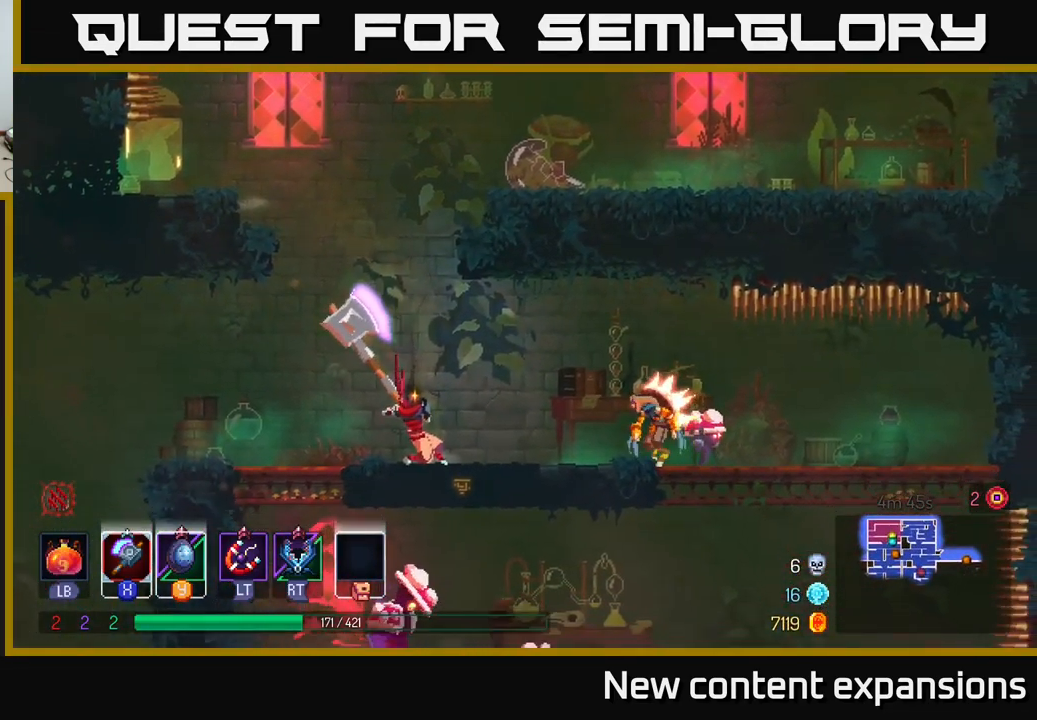
{"buttons": [], "left_stick": "center", "right_stick": "center", "events": [[483, "left_stick", "center"]]}
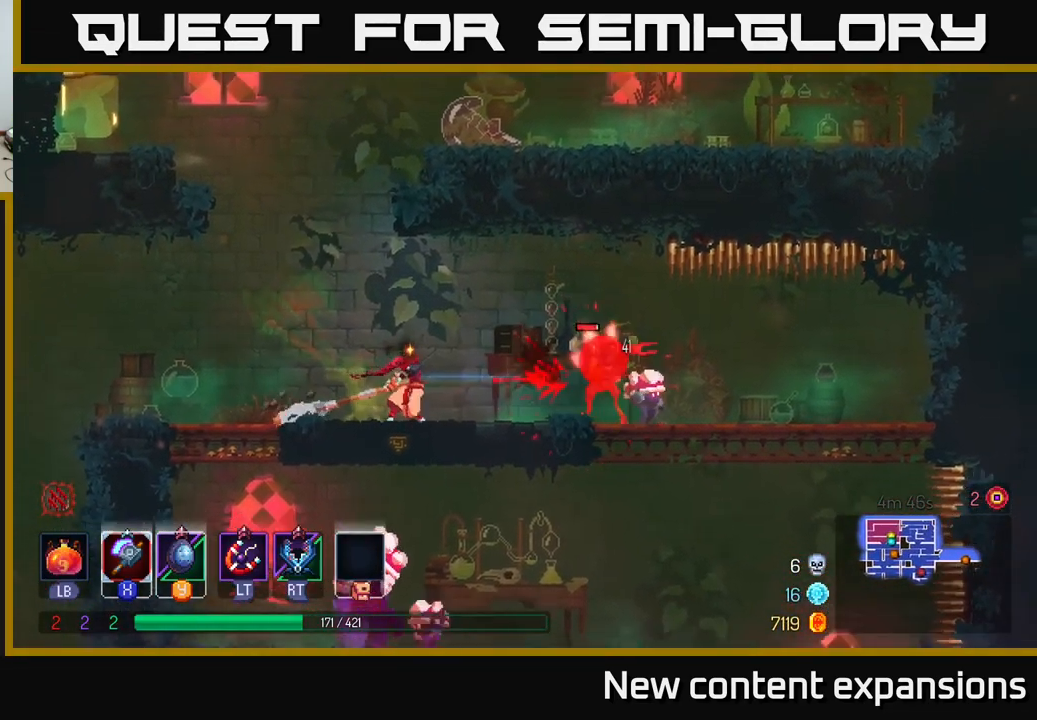
{"buttons": [], "left_stick": "left", "right_stick": "center", "events": [[117, "left_stick", "right"], [200, "left_stick", "center"], [283, "left_stick", "left"], [367, "B", "down"], [467, "B", "up"]]}